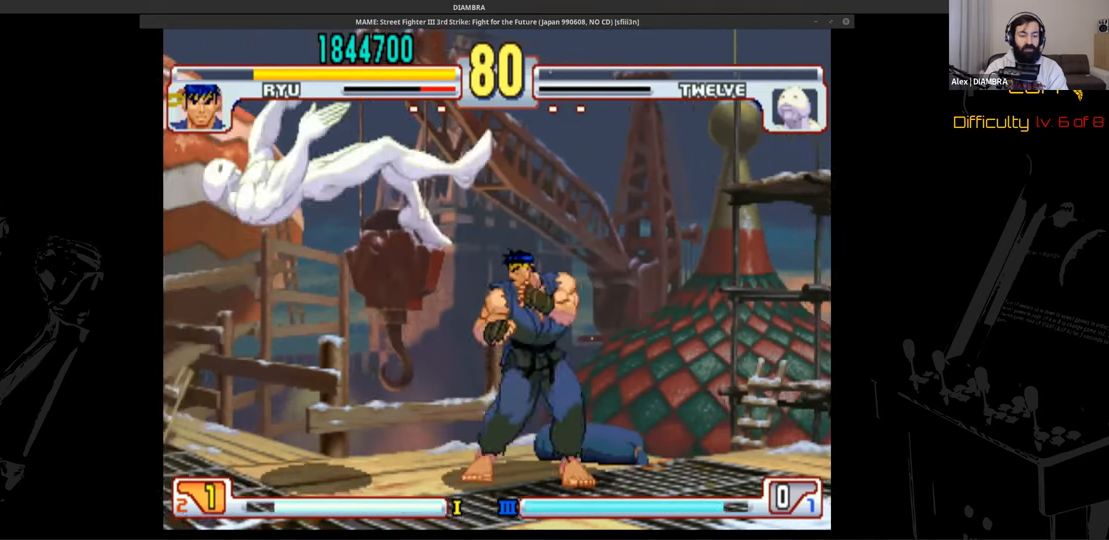
Gameplay with a controller (PlayStation layout); each line is a JSON object with the inputs held at the frame after it (dt_ms = milliseconds from this image to that frame). "events" lists button and stick changes between this image and that frame as [ms after this image, input, new state], when the widget could be followed in between. Not read: L1 L3 R1 R3 left_stick right_stick.
{"dt_ms": 520, "buttons": ["R2"], "events": []}
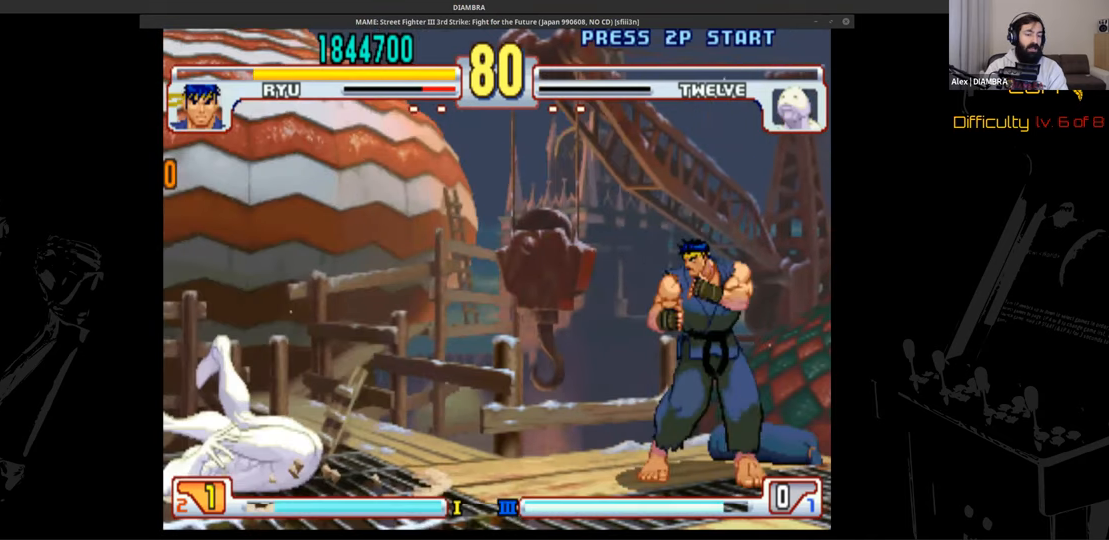
{"dt_ms": 480, "buttons": ["R2"], "events": []}
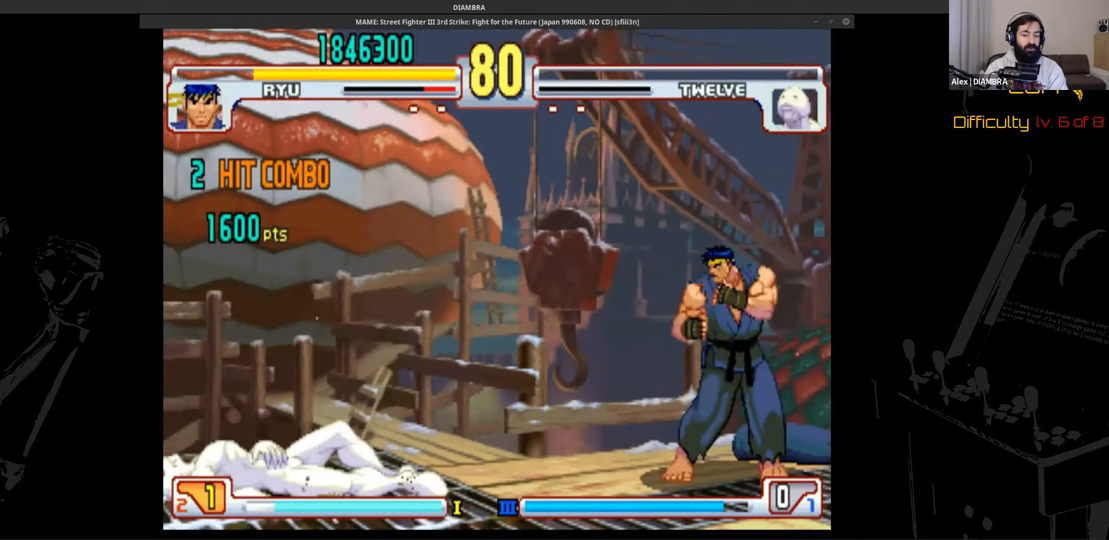
{"dt_ms": 520, "buttons": ["R2"], "events": []}
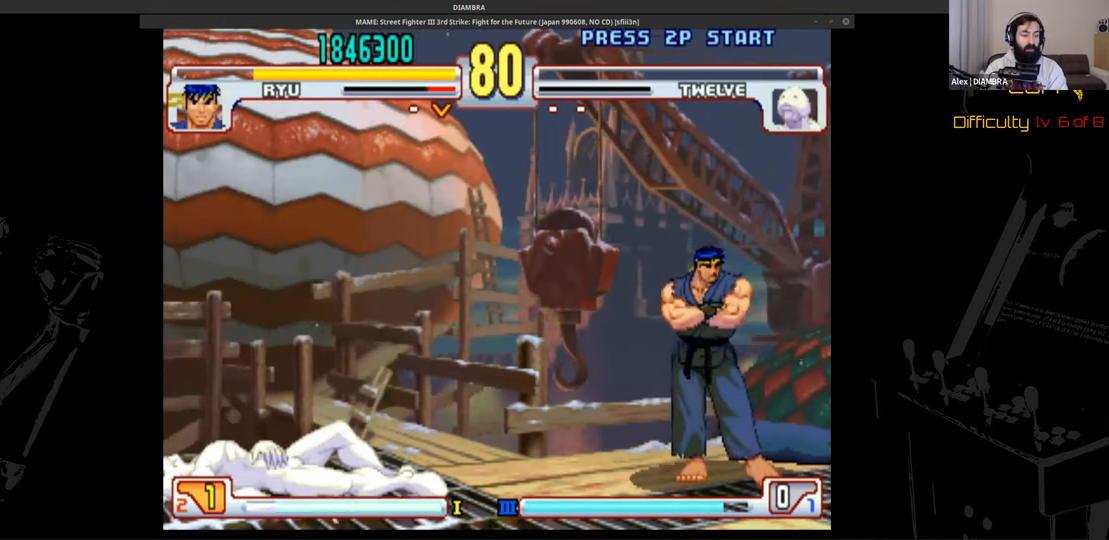
{"dt_ms": 480, "buttons": ["R2"], "events": []}
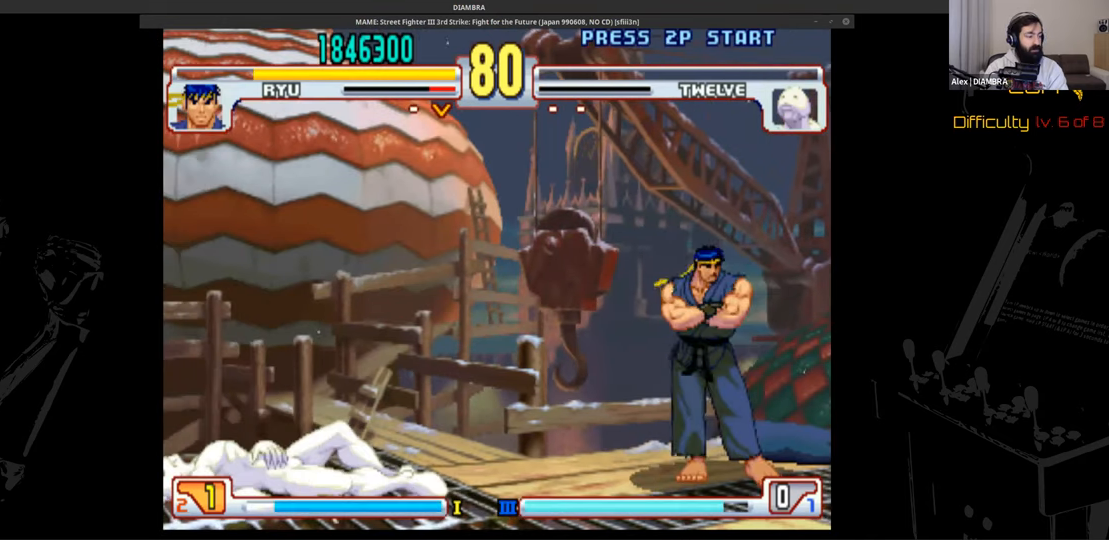
{"dt_ms": 520, "buttons": ["R2"], "events": []}
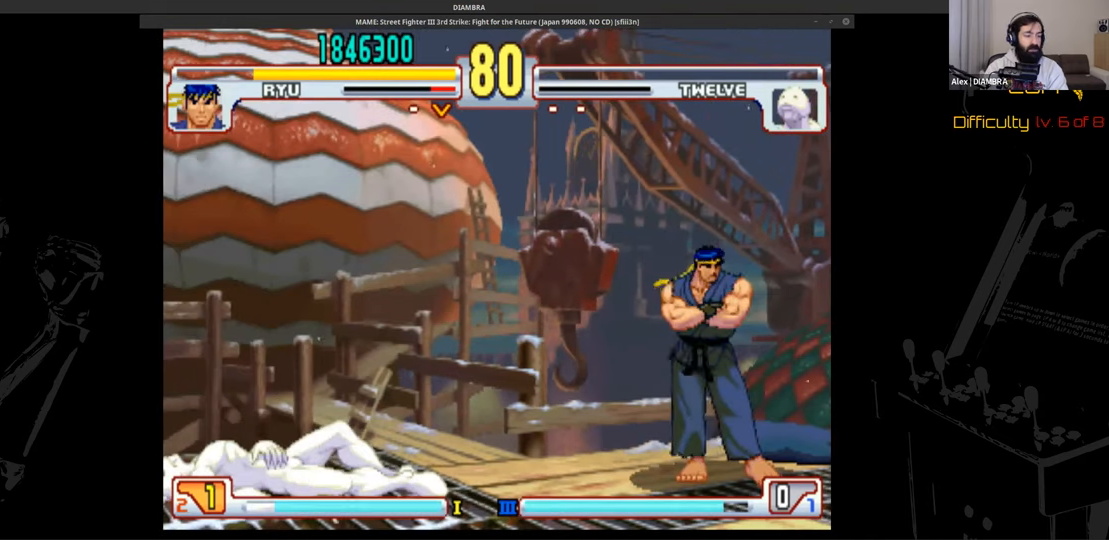
{"dt_ms": 480, "buttons": ["R2"], "events": []}
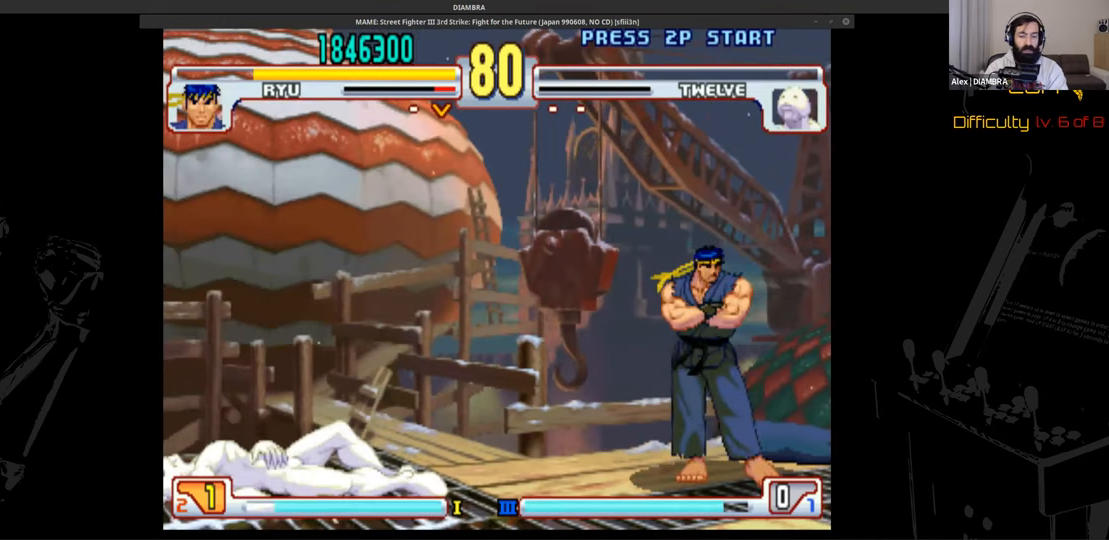
{"dt_ms": 520, "buttons": ["R2"], "events": []}
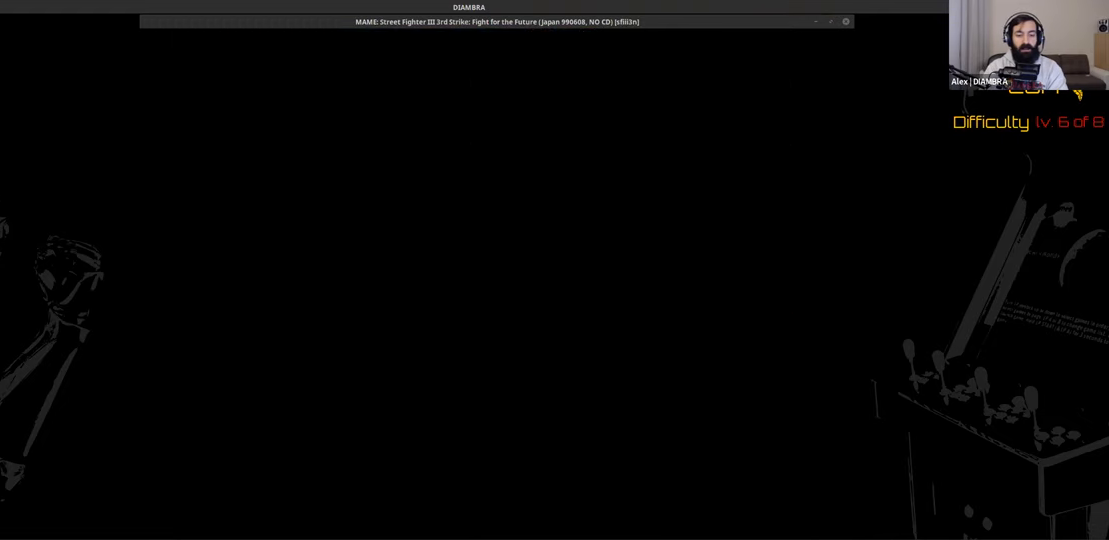
{"dt_ms": 480, "buttons": ["R2"], "events": []}
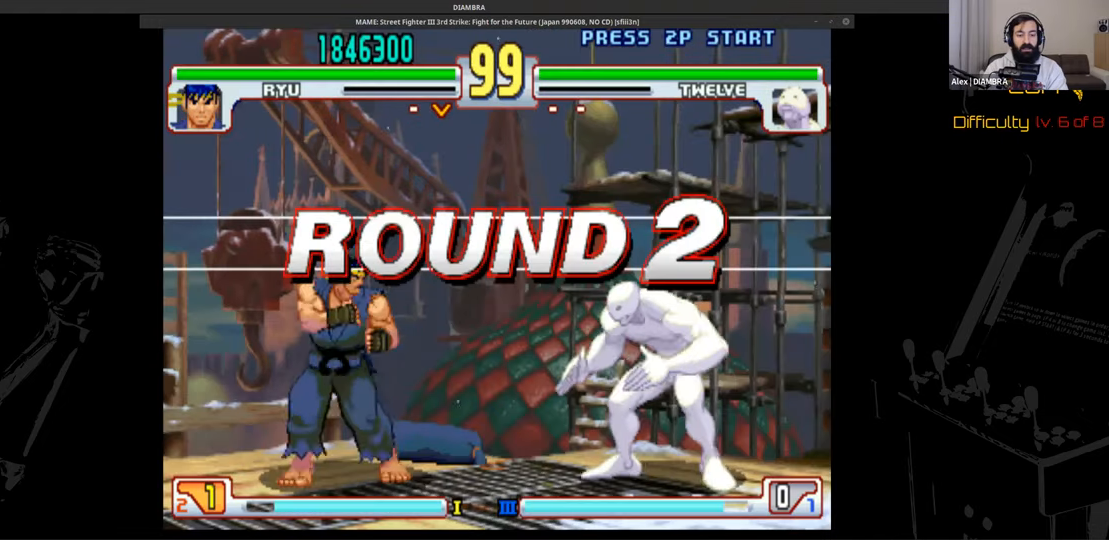
{"dt_ms": 520, "buttons": ["R2"], "events": []}
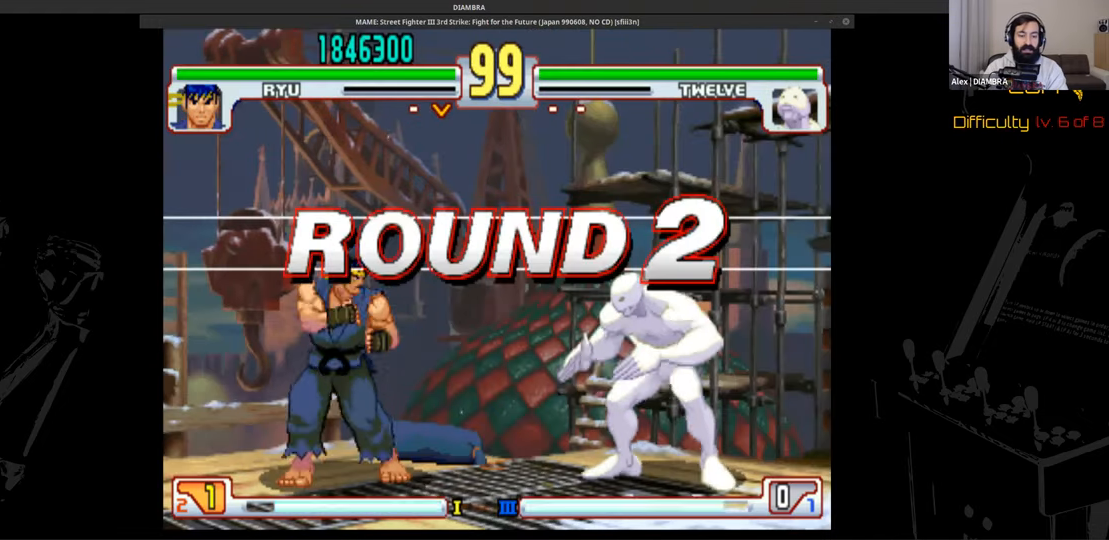
{"dt_ms": 480, "buttons": ["R2"], "events": []}
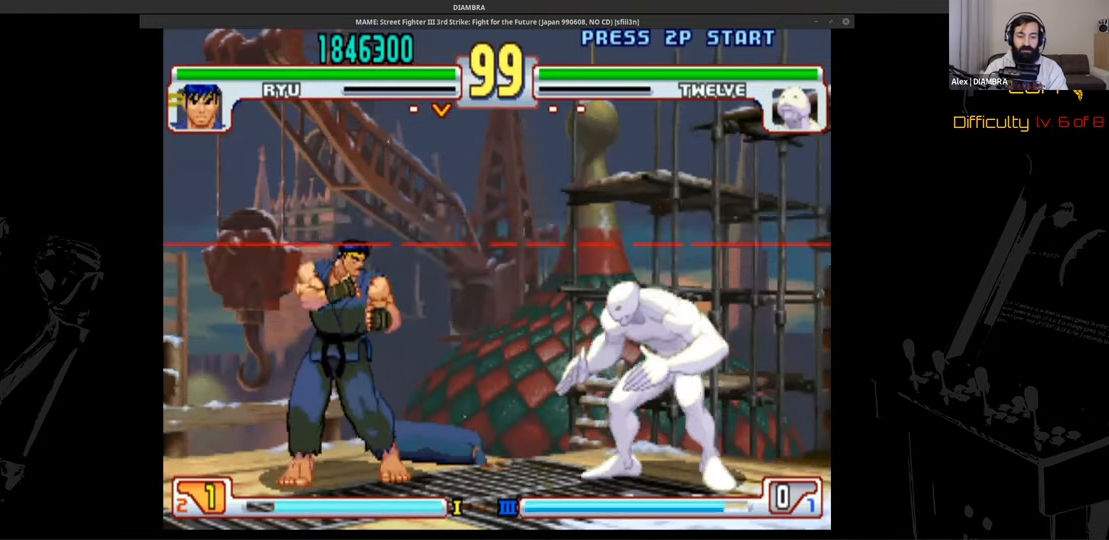
{"dt_ms": 520, "buttons": ["R2"], "events": []}
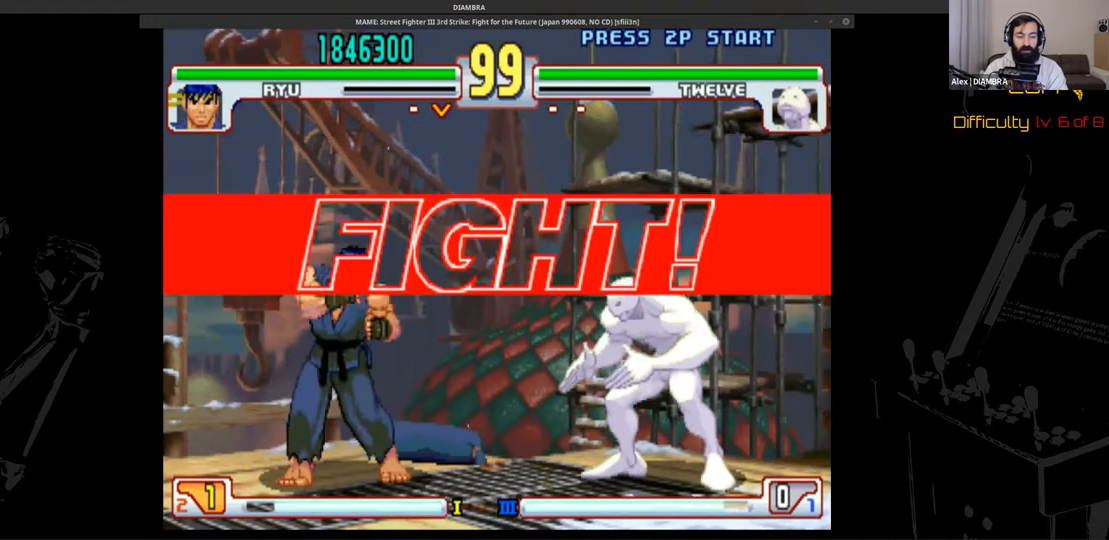
{"dt_ms": 480, "buttons": ["R2"], "events": []}
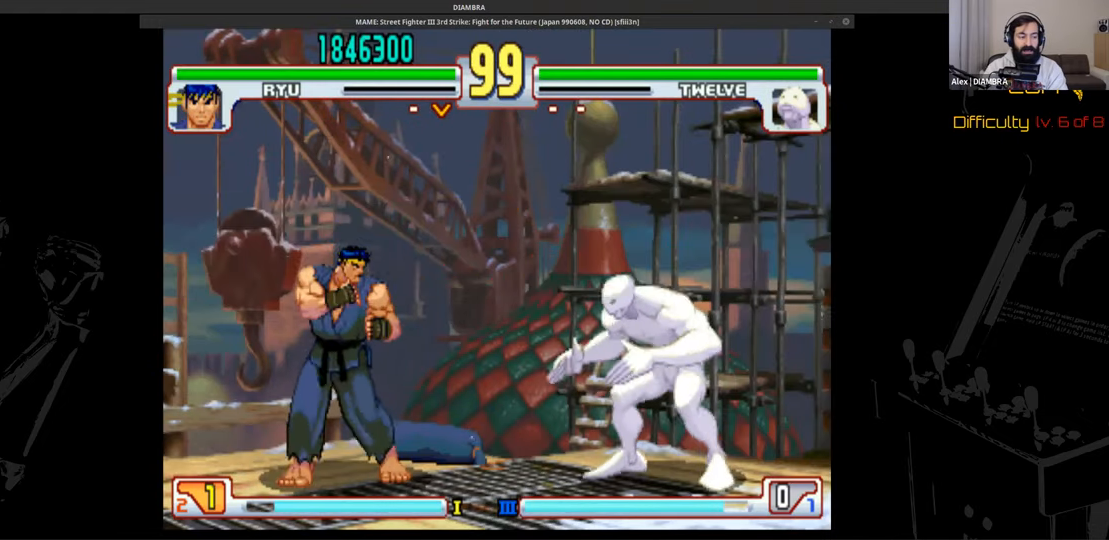
{"dt_ms": 520, "buttons": ["DPAD_UP", "DPAD_RIGHT"], "events": [[120, "CROSS", "down"], [120, "R2", "up"], [320, "CROSS", "up"], [320, "DPAD_RIGHT", "down"], [320, "DPAD_UP", "down"]]}
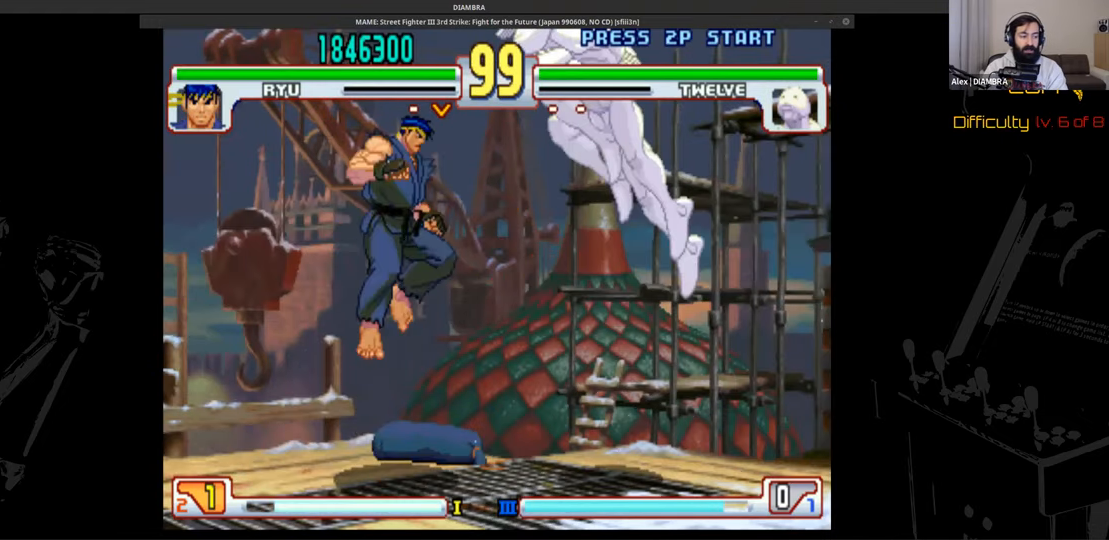
{"dt_ms": 480, "buttons": ["DPAD_DOWN", "DPAD_LEFT"], "events": [[120, "DPAD_RIGHT", "up"], [120, "DPAD_UP", "up"], [120, "R2", "down"], [280, "DPAD_UP", "down"], [280, "R2", "up"], [400, "DPAD_DOWN", "down"], [400, "DPAD_LEFT", "down"], [400, "DPAD_UP", "up"]]}
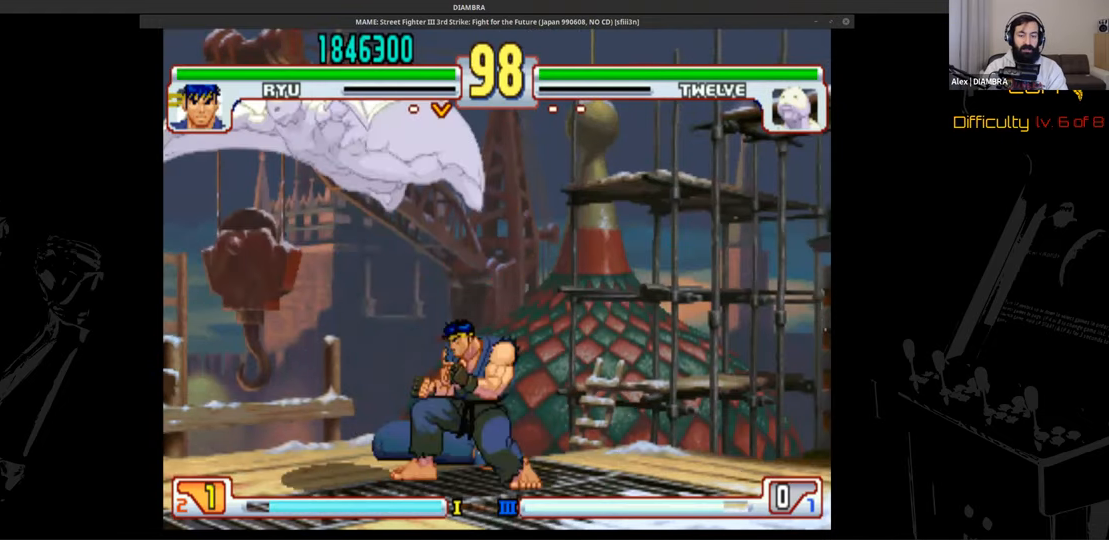
{"dt_ms": 520, "buttons": ["DPAD_RIGHT"], "events": [[320, "DPAD_DOWN", "up"], [480, "DPAD_LEFT", "up"], [480, "DPAD_RIGHT", "down"]]}
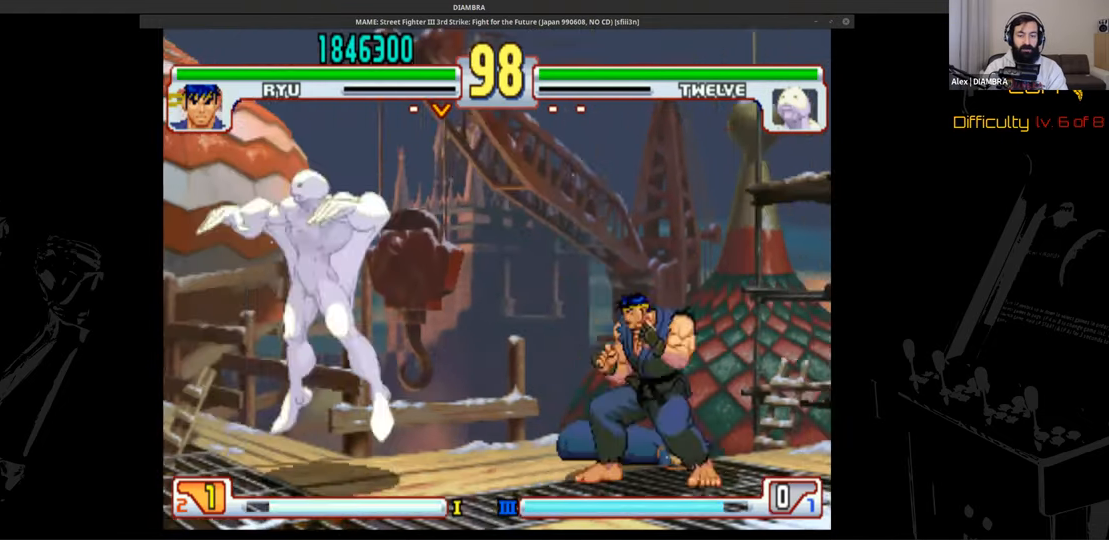
{"dt_ms": 480, "buttons": ["R2"], "events": [[160, "DPAD_LEFT", "down"], [160, "DPAD_RIGHT", "up"], [160, "DPAD_UP", "down"], [280, "DPAD_LEFT", "up"], [280, "DPAD_UP", "up"], [400, "R2", "down"]]}
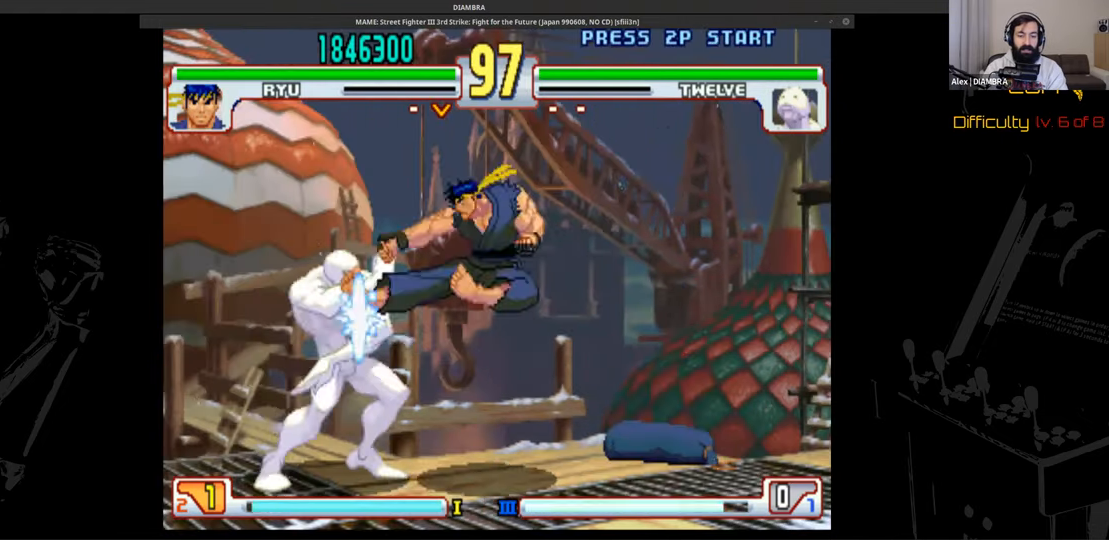
{"dt_ms": 520, "buttons": ["DPAD_UP", "DPAD_LEFT"], "events": [[120, "DPAD_DOWN", "down"], [120, "DPAD_RIGHT", "down"], [120, "R2", "up"], [440, "DPAD_DOWN", "up"], [440, "DPAD_LEFT", "down"], [440, "DPAD_RIGHT", "up"], [440, "DPAD_UP", "down"]]}
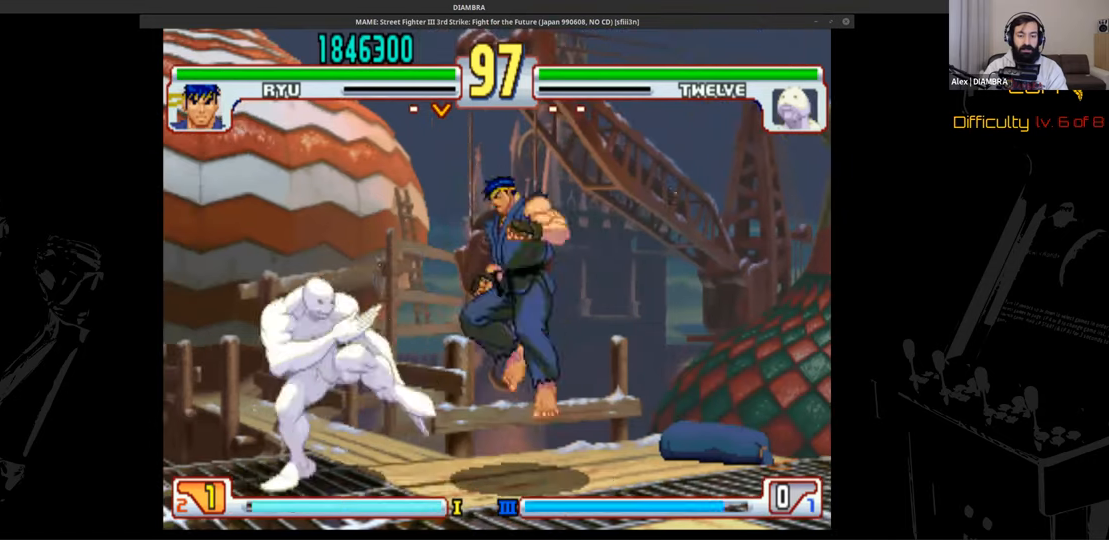
{"dt_ms": 1000, "buttons": ["CROSS"]}
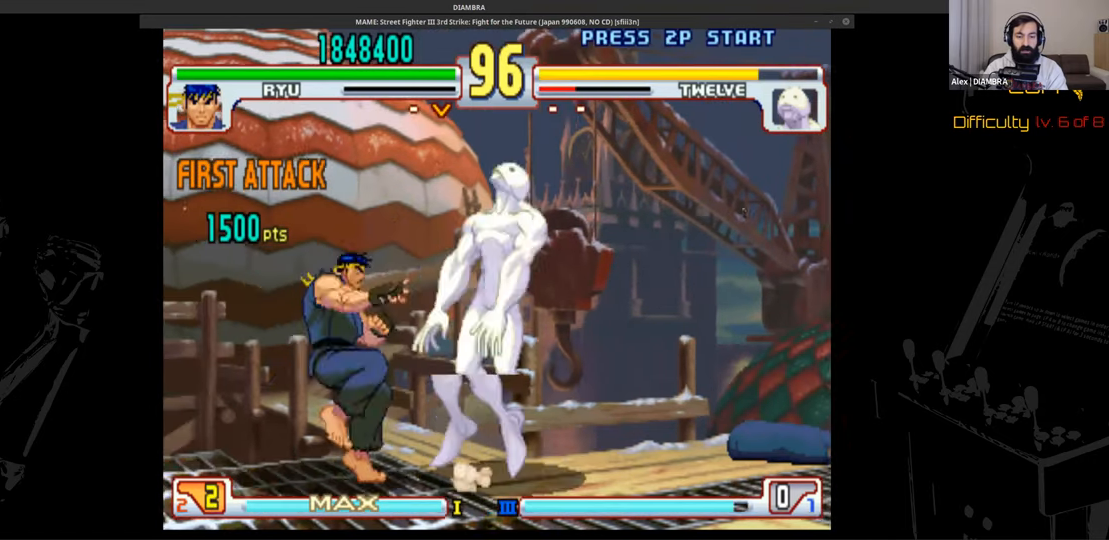
{"dt_ms": 480, "buttons": ["DPAD_LEFT"], "events": [[240, "CROSS", "up"], [240, "DPAD_LEFT", "down"], [360, "DPAD_LEFT", "up"], [360, "TRIANGLE", "down"], [480, "DPAD_LEFT", "down"], [480, "TRIANGLE", "up"]]}
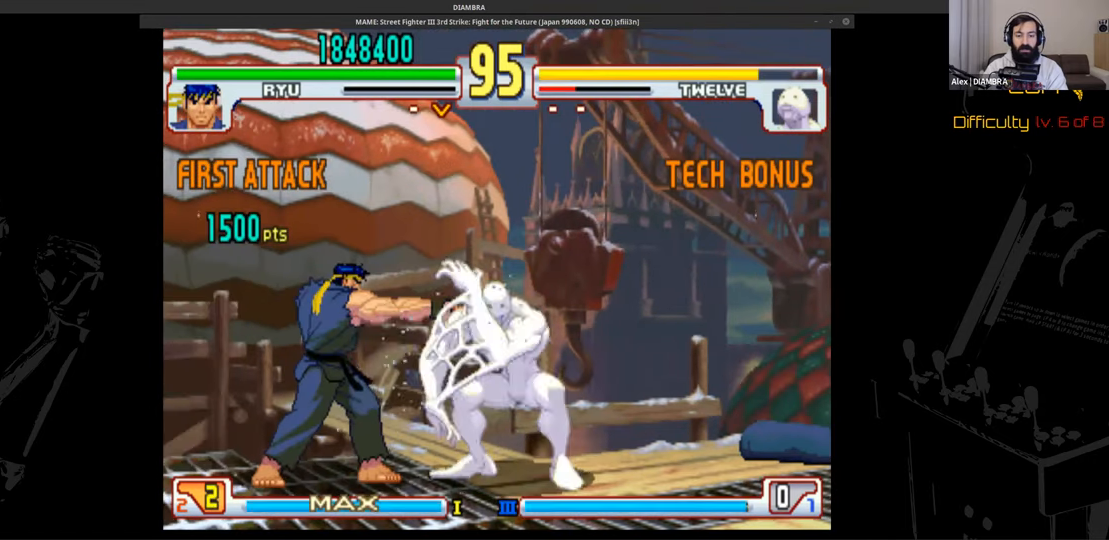
{"dt_ms": 520, "buttons": ["TRIANGLE"], "events": [[520, "DPAD_LEFT", "up"], [520, "TRIANGLE", "down"]]}
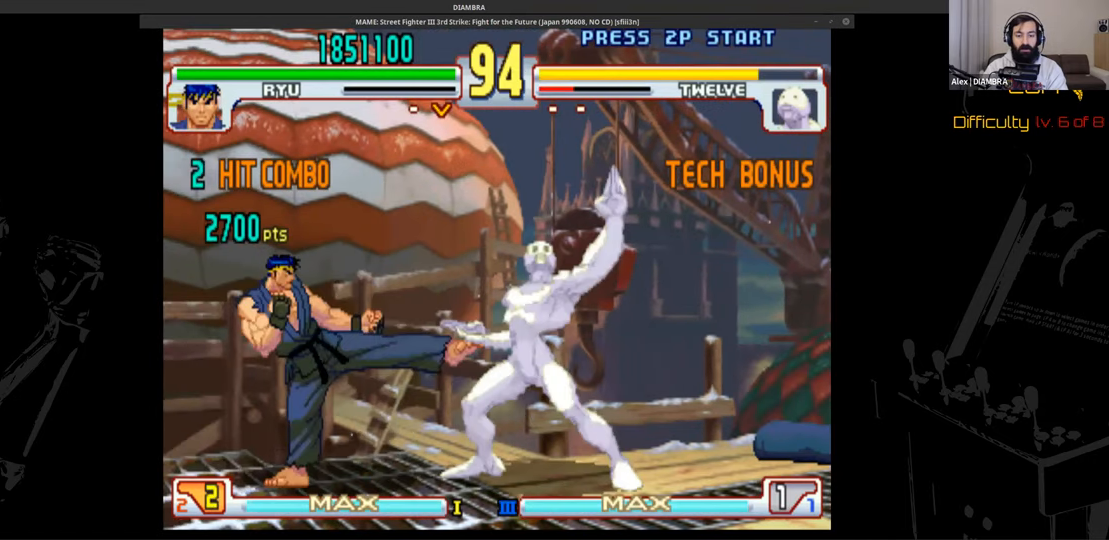
{"dt_ms": 480, "buttons": ["CIRCLE"], "events": [[160, "DPAD_DOWN", "down"], [160, "DPAD_LEFT", "down"], [160, "TRIANGLE", "up"], [440, "CIRCLE", "down"], [440, "DPAD_DOWN", "up"], [440, "DPAD_LEFT", "up"]]}
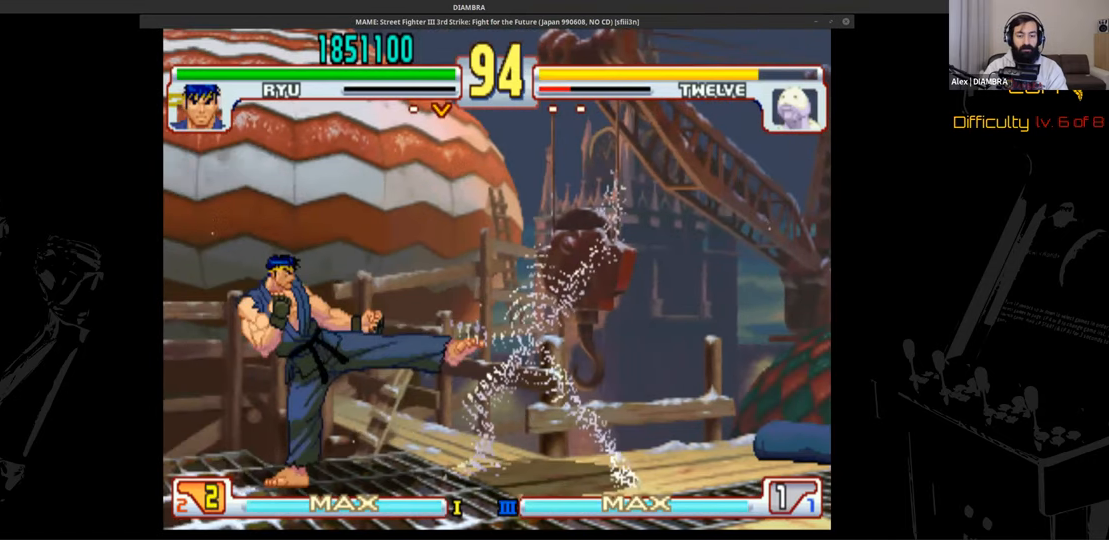
{"dt_ms": 520, "buttons": ["DPAD_LEFT"], "events": [[120, "CIRCLE", "up"], [120, "DPAD_LEFT", "down"], [240, "DPAD_LEFT", "up"], [240, "DPAD_RIGHT", "down"], [240, "DPAD_UP", "down"], [400, "DPAD_LEFT", "down"], [400, "DPAD_RIGHT", "up"], [400, "DPAD_UP", "up"]]}
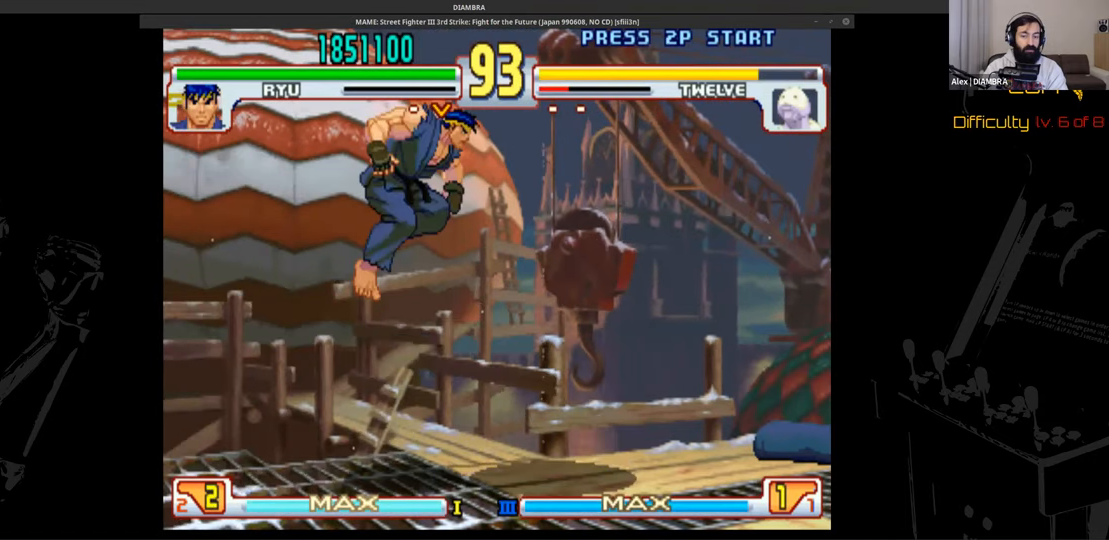
{"dt_ms": 480, "buttons": ["TRIANGLE"], "events": [[200, "DPAD_LEFT", "up"], [200, "R2", "down"], [360, "R2", "up"], [360, "TRIANGLE", "down"]]}
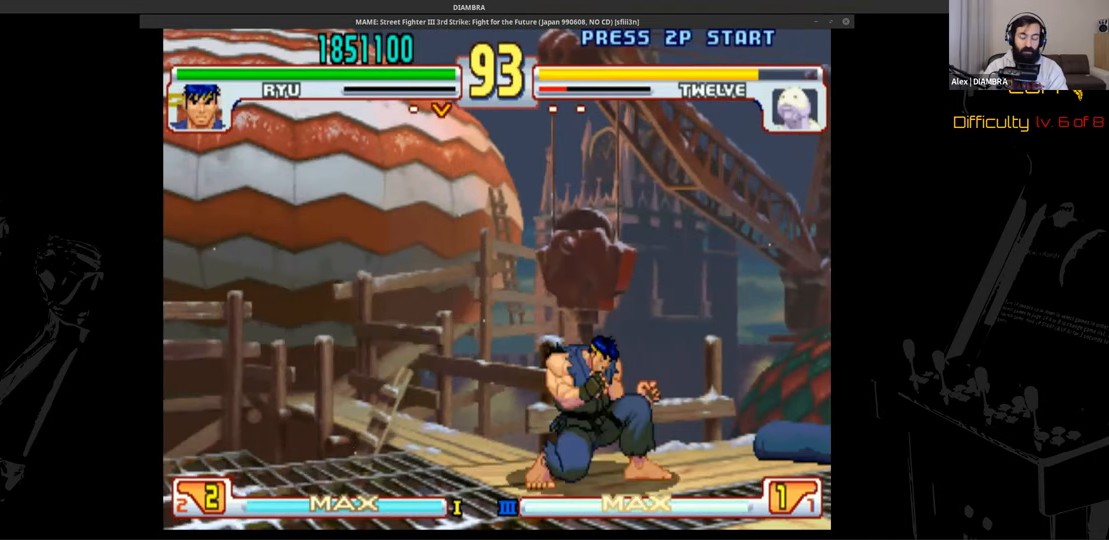
{"dt_ms": 520, "buttons": ["CROSS"], "events": [[280, "CIRCLE", "down"], [280, "TRIANGLE", "up"], [400, "CIRCLE", "up"], [400, "DPAD_DOWN", "down"], [400, "DPAD_RIGHT", "down"], [520, "CROSS", "down"], [520, "DPAD_DOWN", "up"], [520, "DPAD_RIGHT", "up"]]}
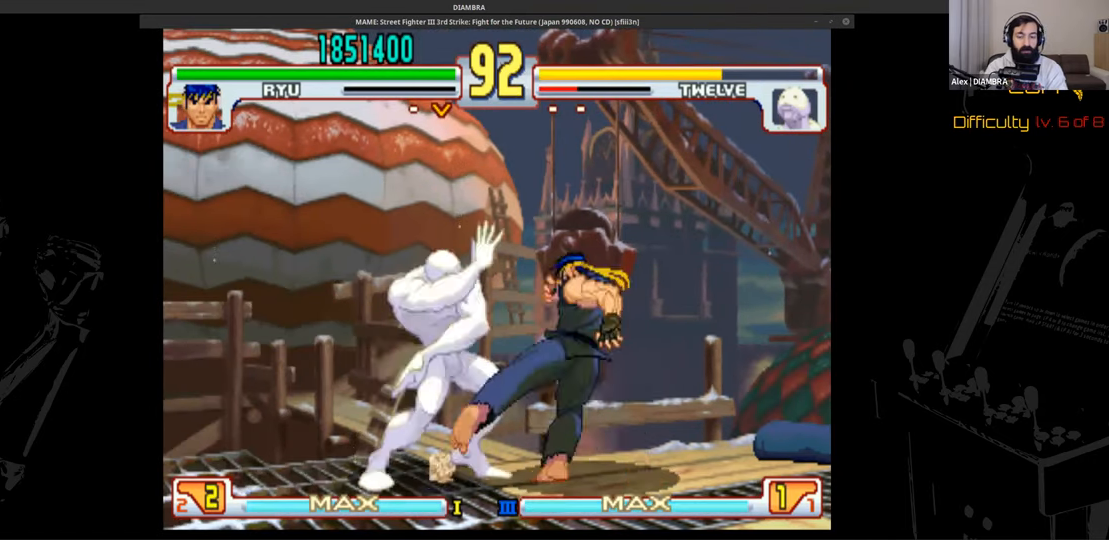
{"dt_ms": 480, "buttons": ["TRIANGLE"], "events": [[160, "CROSS", "up"], [160, "DPAD_DOWN", "down"], [160, "DPAD_RIGHT", "down"], [320, "CIRCLE", "down"], [320, "DPAD_DOWN", "up"], [320, "DPAD_RIGHT", "up"], [480, "CIRCLE", "up"], [480, "TRIANGLE", "down"]]}
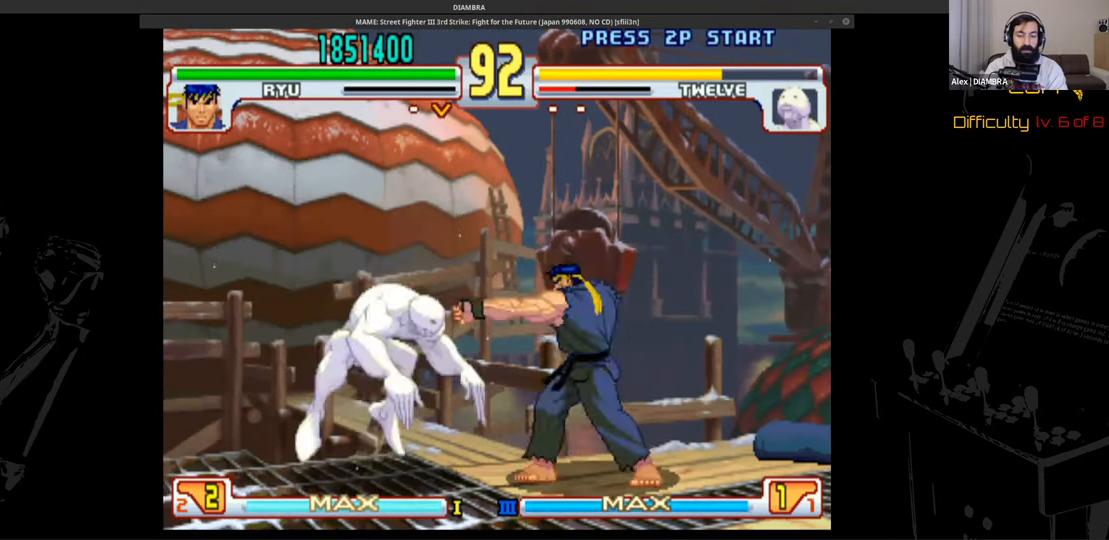
{"dt_ms": 520, "buttons": ["DPAD_DOWN", "DPAD_RIGHT"], "events": [[160, "CIRCLE", "down"], [160, "TRIANGLE", "up"], [440, "CIRCLE", "up"], [440, "TRIANGLE", "down"], [520, "DPAD_DOWN", "down"], [520, "DPAD_RIGHT", "down"], [520, "TRIANGLE", "up"]]}
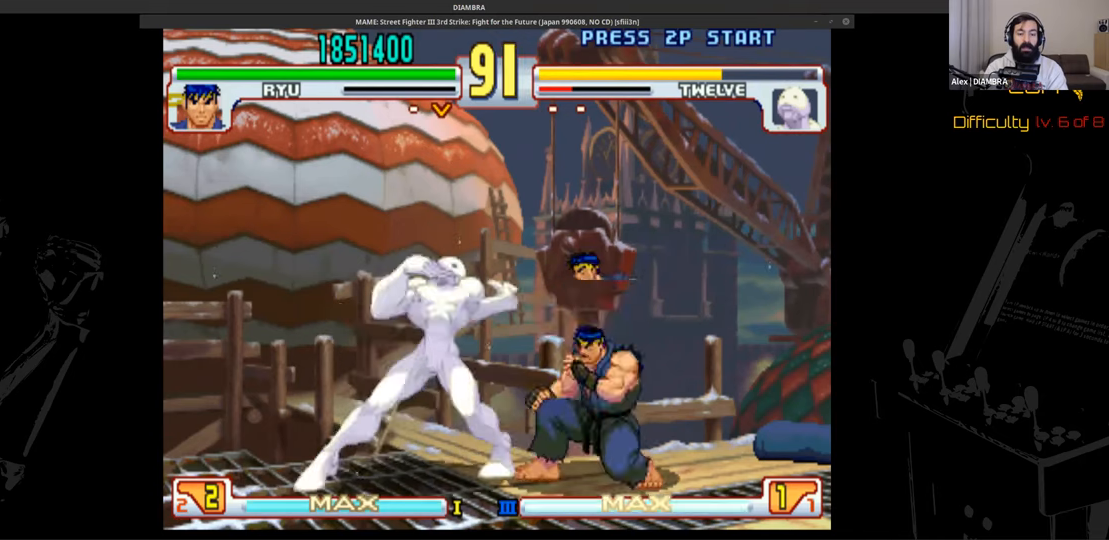
{"dt_ms": 480, "buttons": ["TRIANGLE"], "events": [[120, "DPAD_DOWN", "up"], [320, "DPAD_RIGHT", "up"], [320, "TRIANGLE", "down"]]}
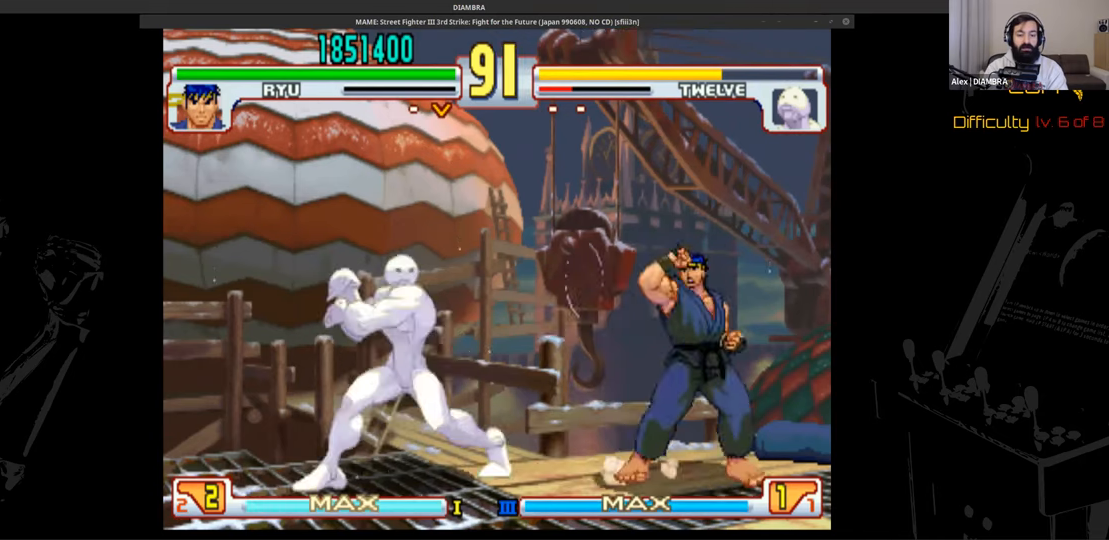
{"dt_ms": 520, "buttons": [], "events": [[120, "DPAD_DOWN", "down"], [120, "DPAD_RIGHT", "down"], [120, "TRIANGLE", "up"], [240, "DPAD_DOWN", "up"], [400, "DPAD_LEFT", "down"], [400, "DPAD_RIGHT", "up"], [400, "DPAD_UP", "down"], [520, "DPAD_LEFT", "up"], [520, "DPAD_UP", "up"]]}
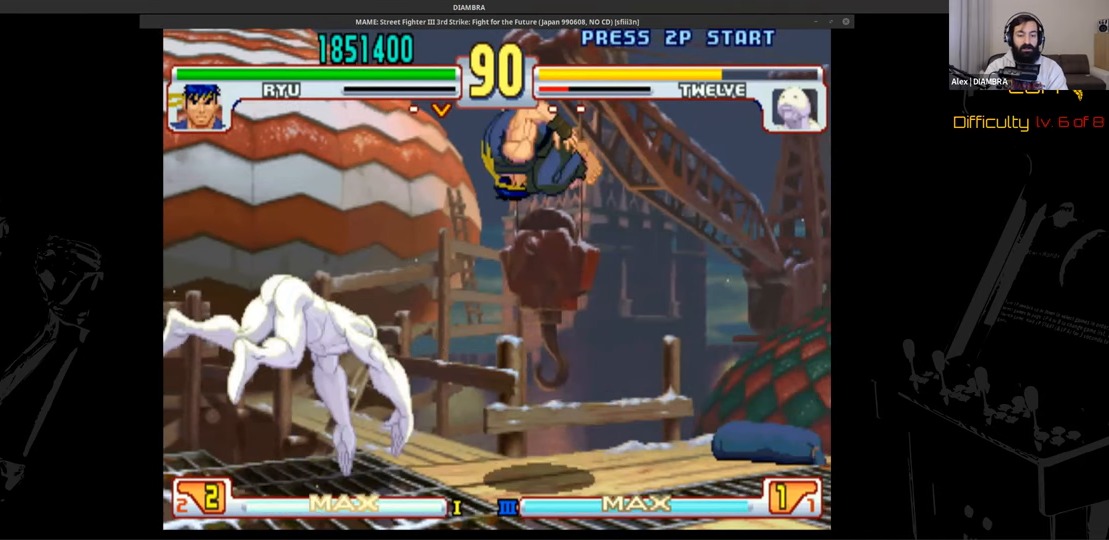
{"dt_ms": 480, "buttons": ["DPAD_LEFT"], "events": [[160, "DPAD_LEFT", "down"]]}